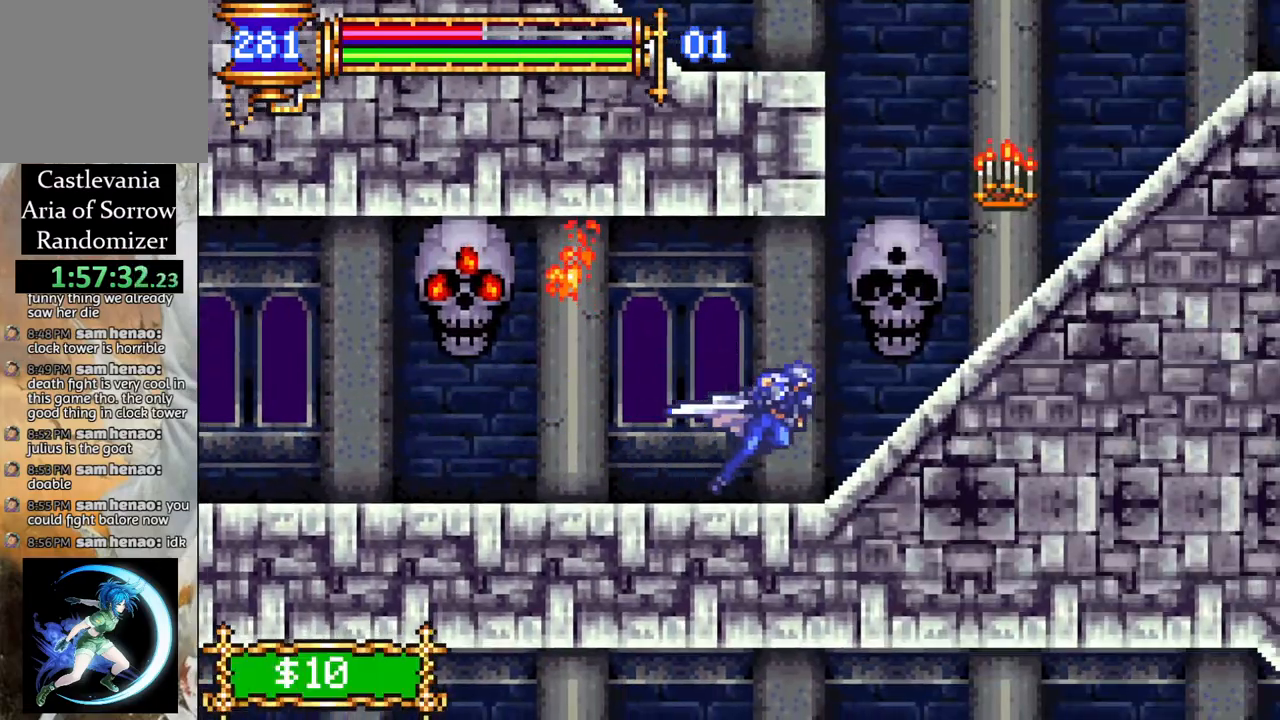
Gameplay with a controller (PlayStation layout); each line is a JSON object with the inputs held at the frame after it. "events" lists button and stick changes between this image and that frame as [ms after this image, input, new state], when the widget could be followed in between.
{"buttons": ["CROSS", "R1", "DPAD_LEFT"], "left_stick": "center", "right_stick": "center", "events": [[283, "DPAD_RIGHT", "up"], [300, "R1", "up"], [367, "DPAD_LEFT", "down"], [383, "CROSS", "down"], [433, "R1", "down"]]}
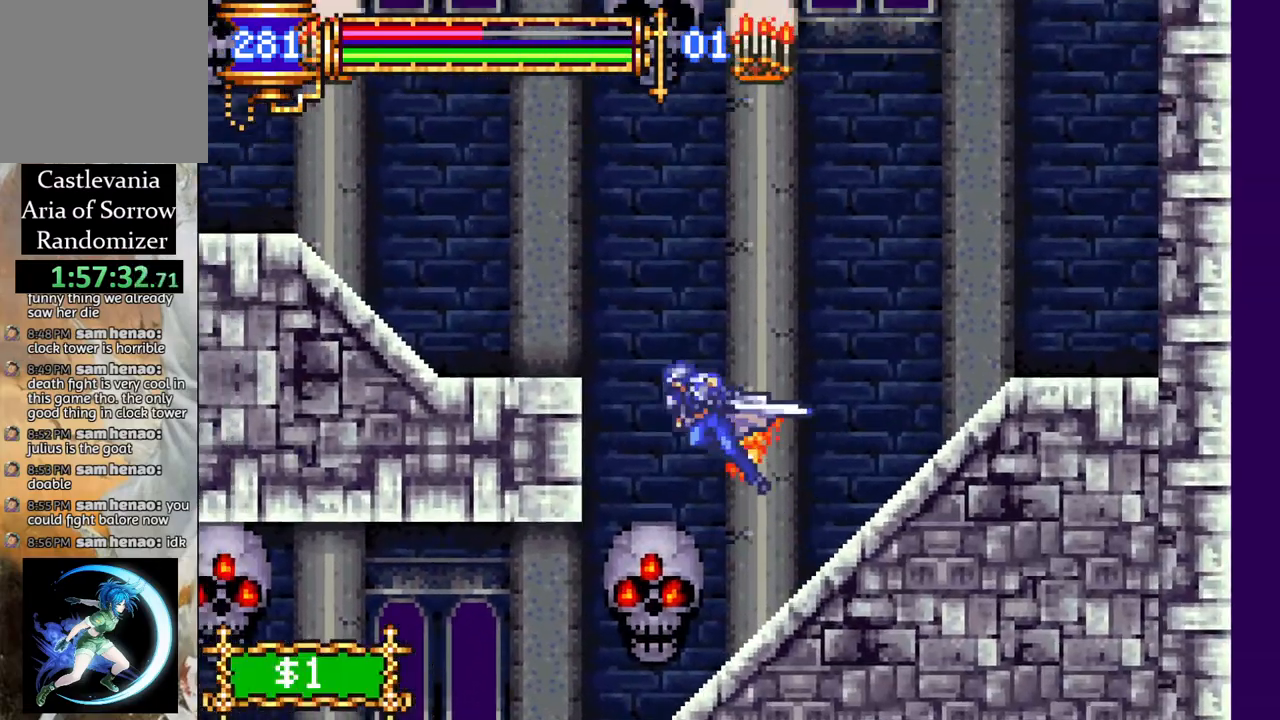
{"buttons": ["R1", "DPAD_LEFT"], "left_stick": "center", "right_stick": "center", "events": [[117, "DPAD_LEFT", "up"], [233, "DPAD_LEFT", "down"], [300, "DPAD_LEFT", "up"], [317, "CROSS", "up"], [333, "R1", "up"], [383, "DPAD_LEFT", "down"], [433, "R1", "down"]]}
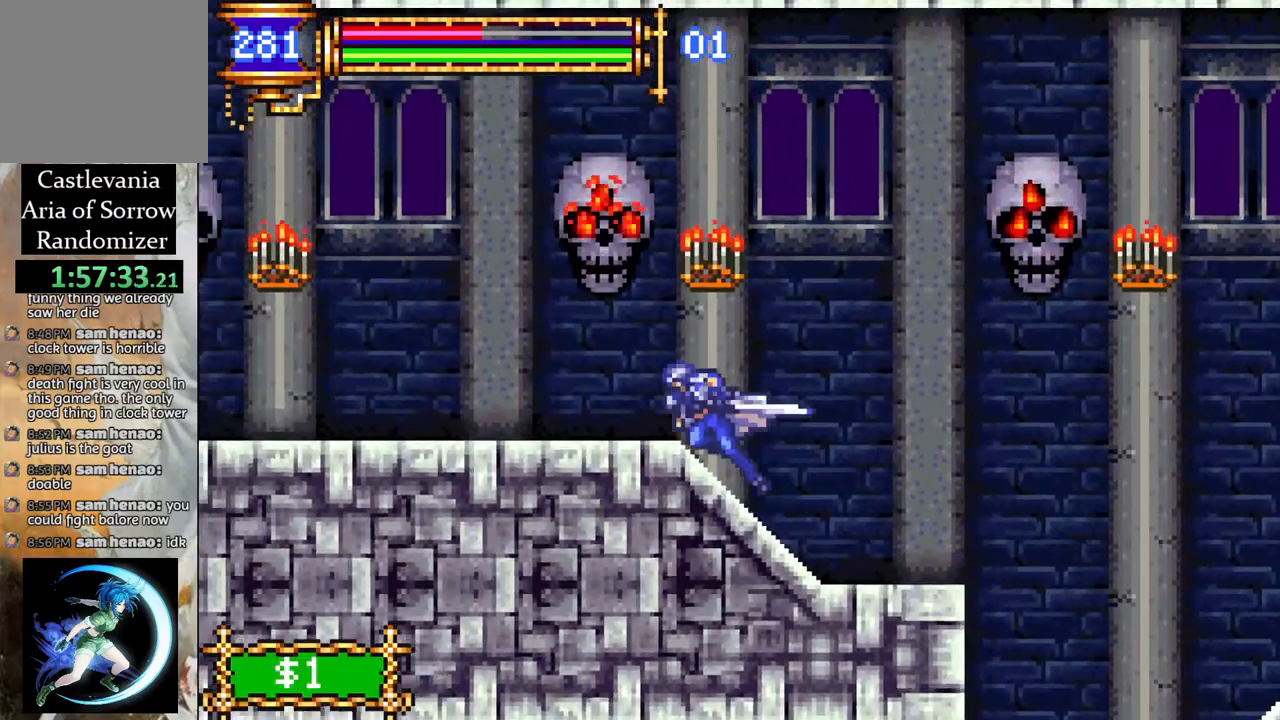
{"buttons": ["R1", "DPAD_LEFT"], "left_stick": "center", "right_stick": "center", "events": [[67, "DPAD_LEFT", "up"], [167, "R1", "up"], [233, "DPAD_LEFT", "down"], [317, "R1", "down"]]}
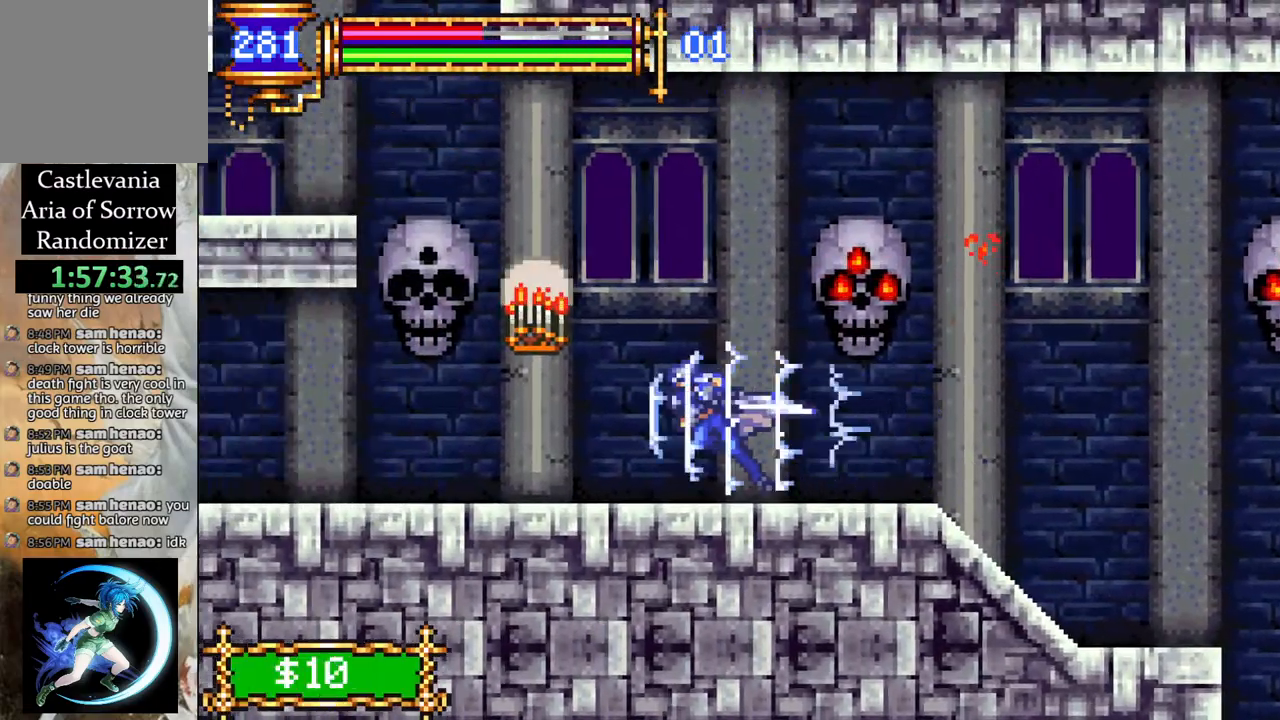
{"buttons": [], "left_stick": "center", "right_stick": "center", "events": [[117, "DPAD_LEFT", "up"], [117, "R1", "up"], [150, "CROSS", "down"], [200, "R1", "down"], [450, "R1", "up"], [467, "CROSS", "up"]]}
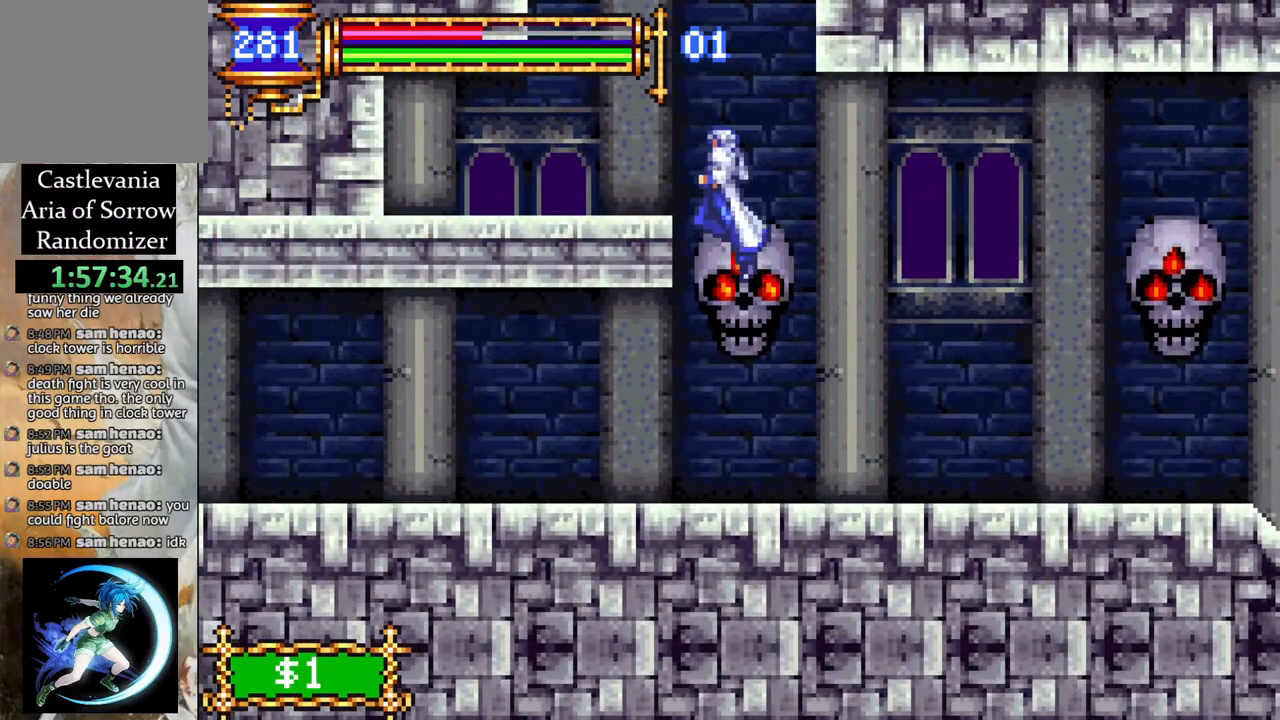
{"buttons": [], "left_stick": "center", "right_stick": "center", "events": [[33, "CROSS", "down"], [33, "R1", "down"], [67, "DPAD_LEFT", "down"], [200, "CROSS", "up"], [200, "DPAD_LEFT", "up"], [217, "R1", "up"], [400, "DPAD_RIGHT", "down"], [483, "DPAD_RIGHT", "up"]]}
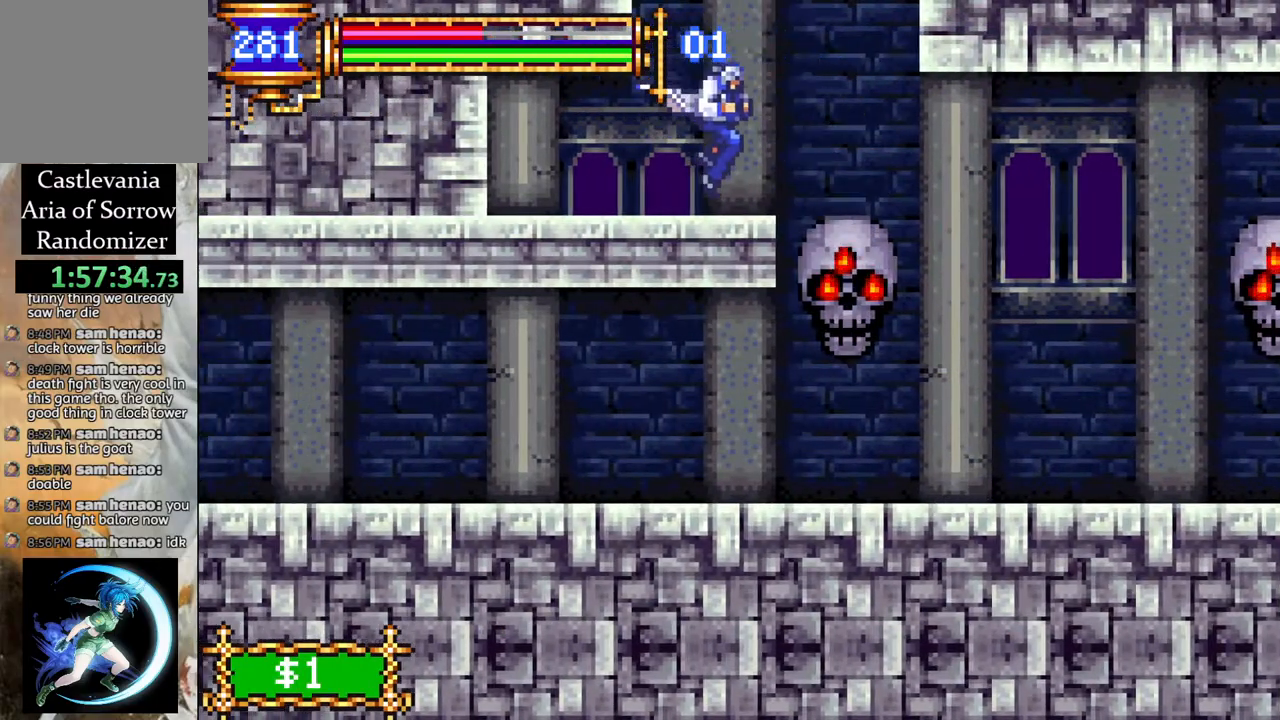
{"buttons": ["DPAD_RIGHT"], "left_stick": "center", "right_stick": "center", "events": [[100, "CROSS", "down"], [467, "CROSS", "up"], [500, "DPAD_RIGHT", "down"]]}
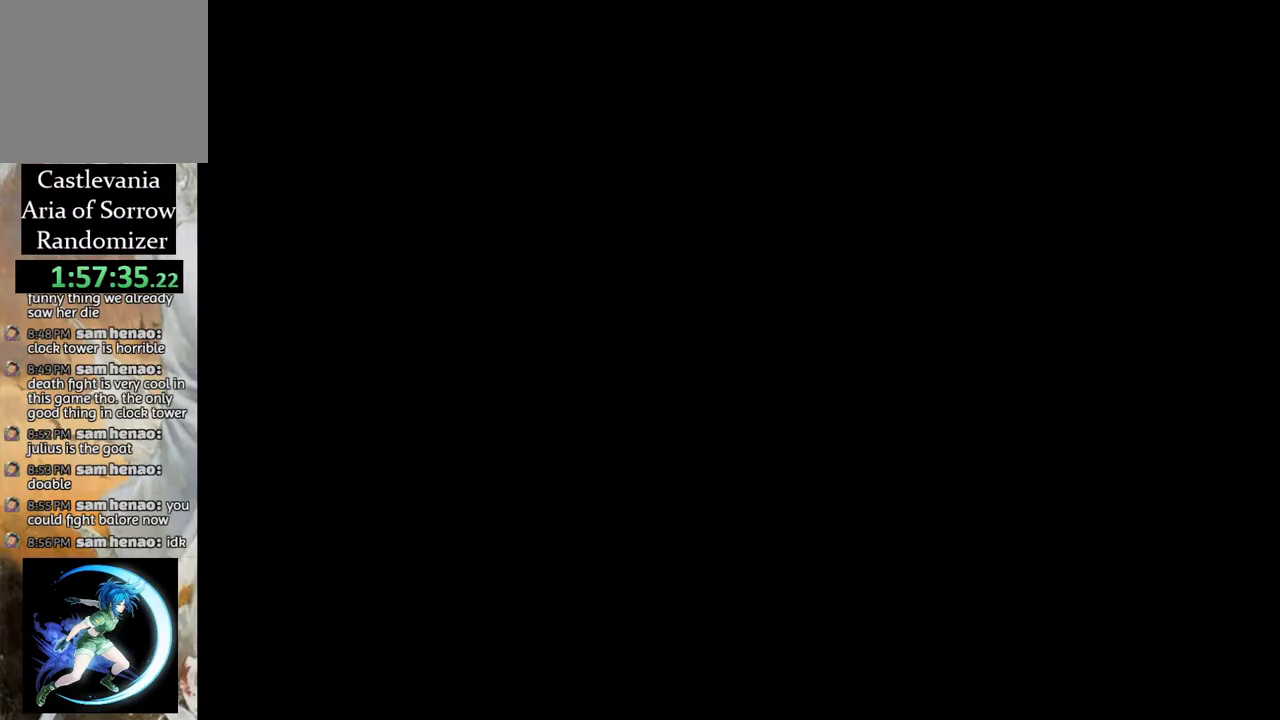
{"buttons": ["CROSS", "R1", "DPAD_RIGHT"], "left_stick": "center", "right_stick": "center", "events": [[50, "CROSS", "down"], [433, "R1", "down"]]}
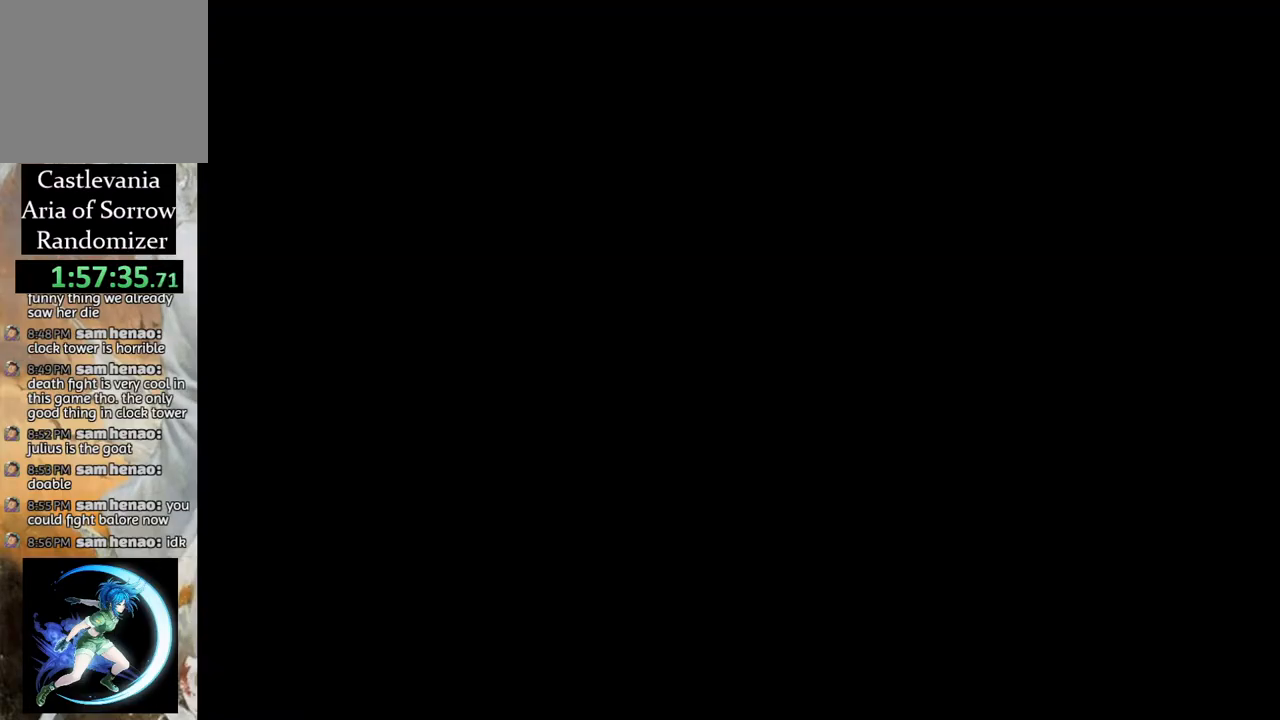
{"buttons": ["DPAD_LEFT"], "left_stick": "center", "right_stick": "center", "events": [[100, "DPAD_RIGHT", "up"], [150, "CROSS", "up"], [167, "R1", "up"], [200, "DPAD_LEFT", "down"]]}
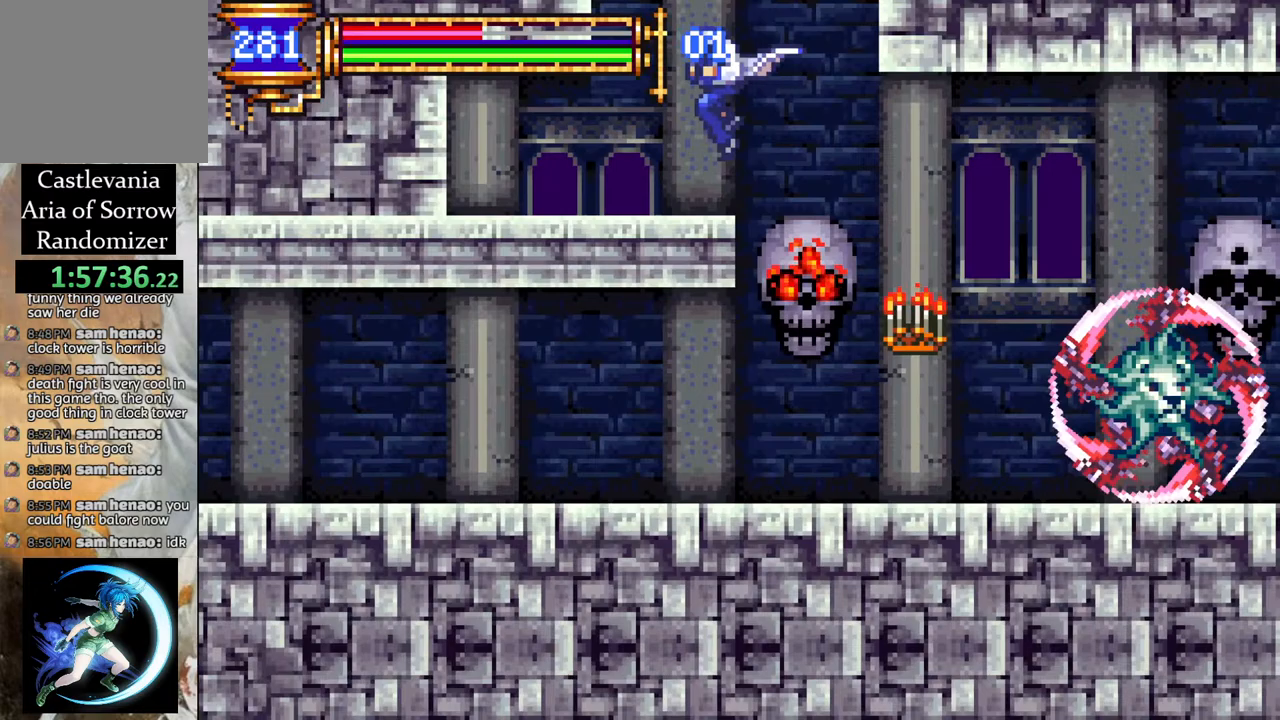
{"buttons": ["CROSS"], "left_stick": "center", "right_stick": "center", "events": [[50, "DPAD_LEFT", "up"], [233, "CROSS", "down"]]}
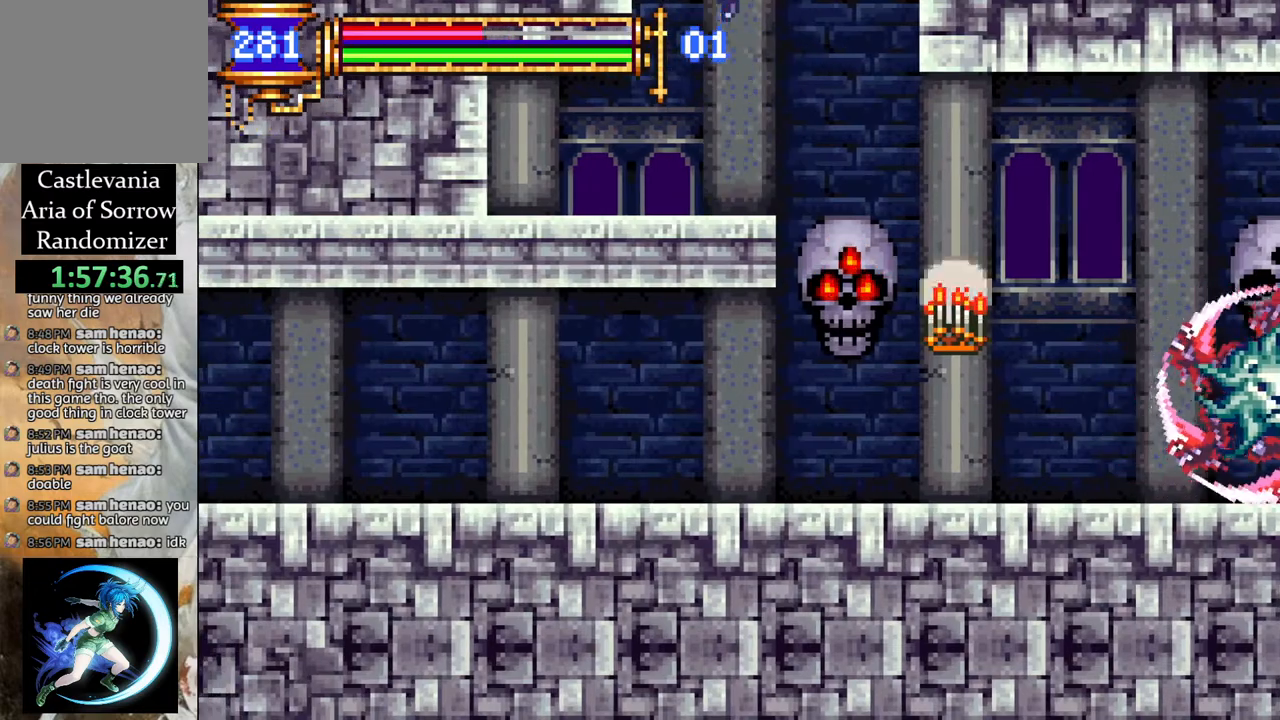
{"buttons": ["CROSS", "DPAD_RIGHT"], "left_stick": "center", "right_stick": "center", "events": [[200, "CROSS", "up"], [250, "DPAD_RIGHT", "down"], [267, "CROSS", "down"]]}
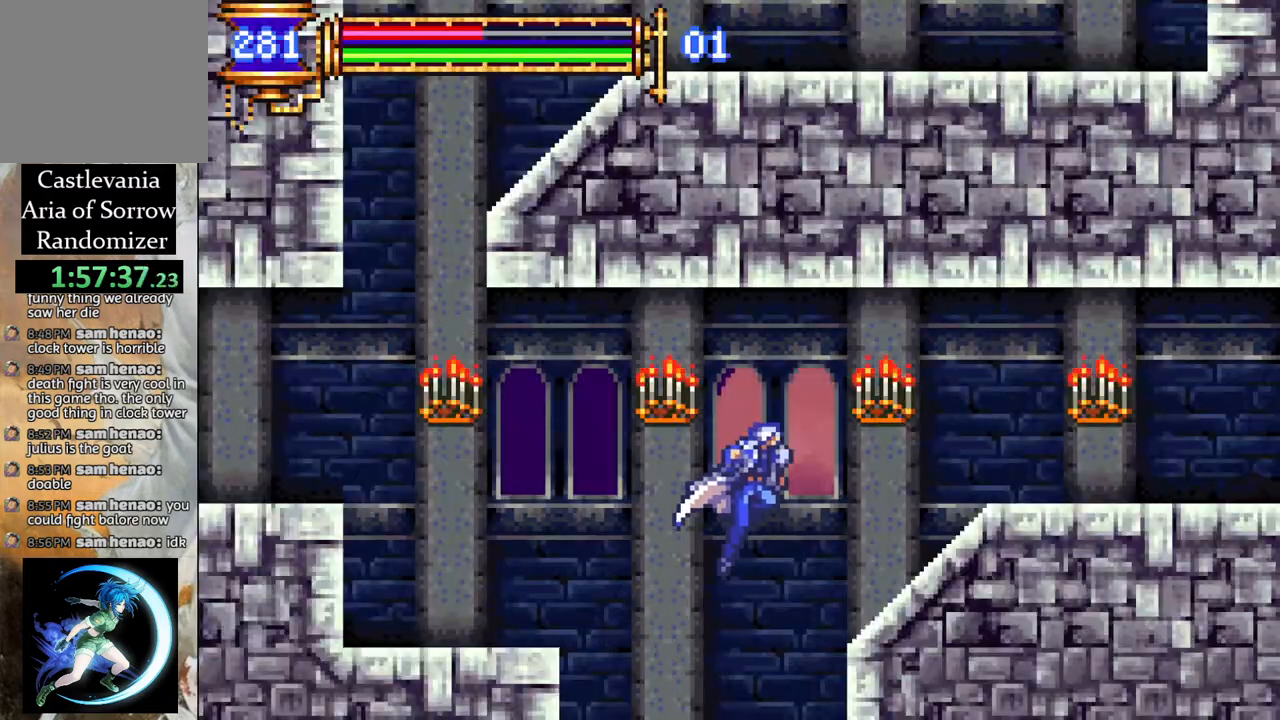
{"buttons": ["R1", "DPAD_RIGHT"], "left_stick": "center", "right_stick": "center", "events": [[33, "R1", "down"], [450, "CROSS", "up"]]}
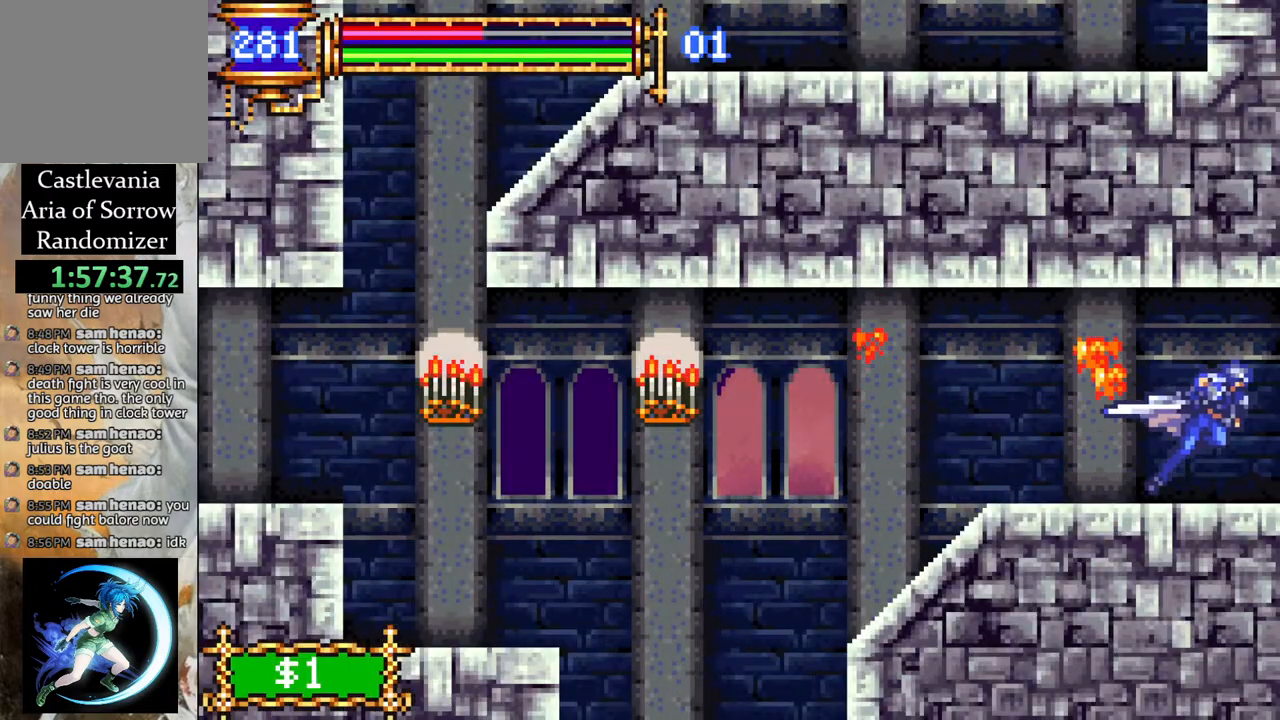
{"buttons": ["R1", "DPAD_RIGHT"], "left_stick": "center", "right_stick": "center", "events": [[217, "DPAD_RIGHT", "up"], [450, "DPAD_RIGHT", "down"]]}
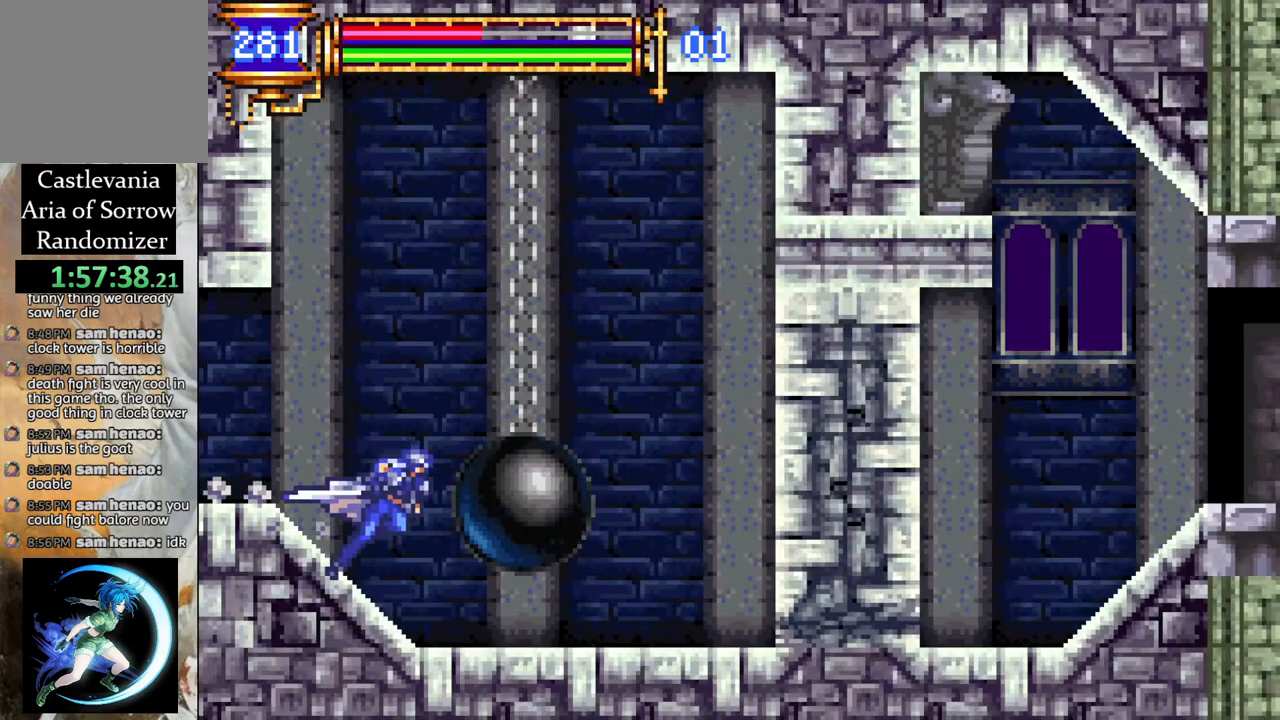
{"buttons": ["DPAD_LEFT"], "left_stick": "center", "right_stick": "center", "events": [[217, "DPAD_RIGHT", "up"], [250, "R1", "up"], [483, "DPAD_LEFT", "down"]]}
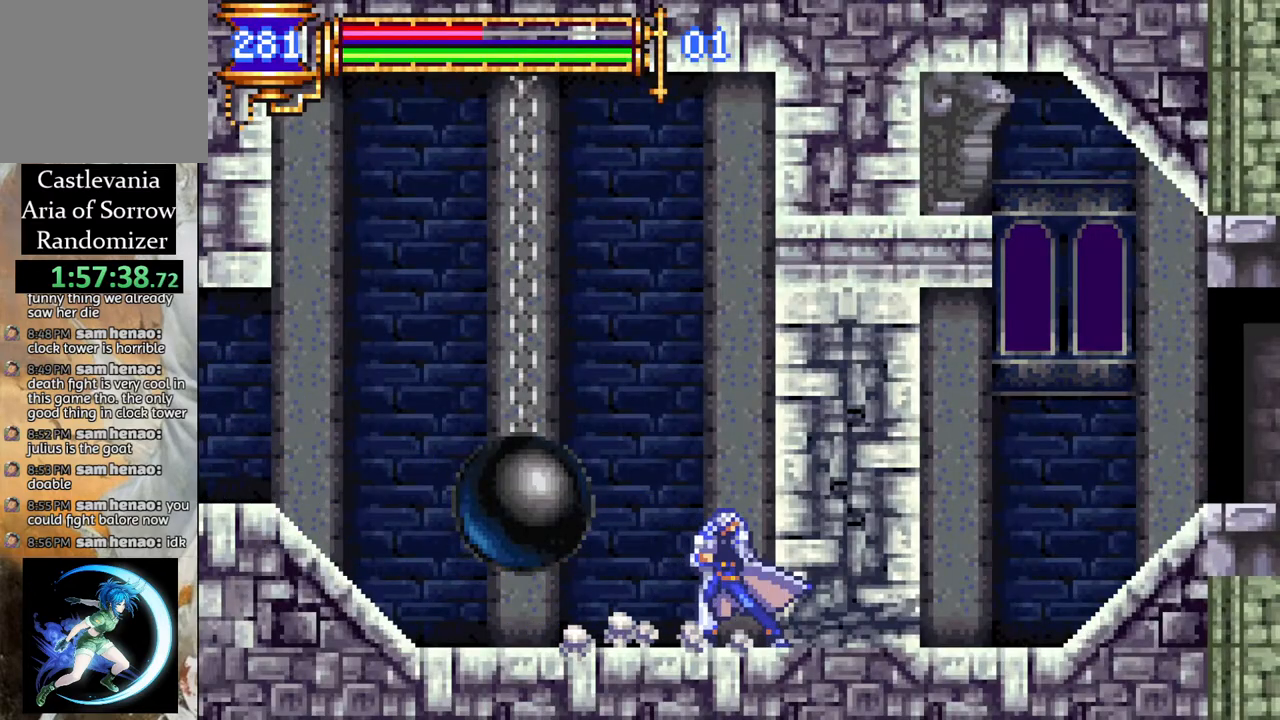
{"buttons": ["R1", "DPAD_LEFT"], "left_stick": "center", "right_stick": "center", "events": [[150, "R1", "down"]]}
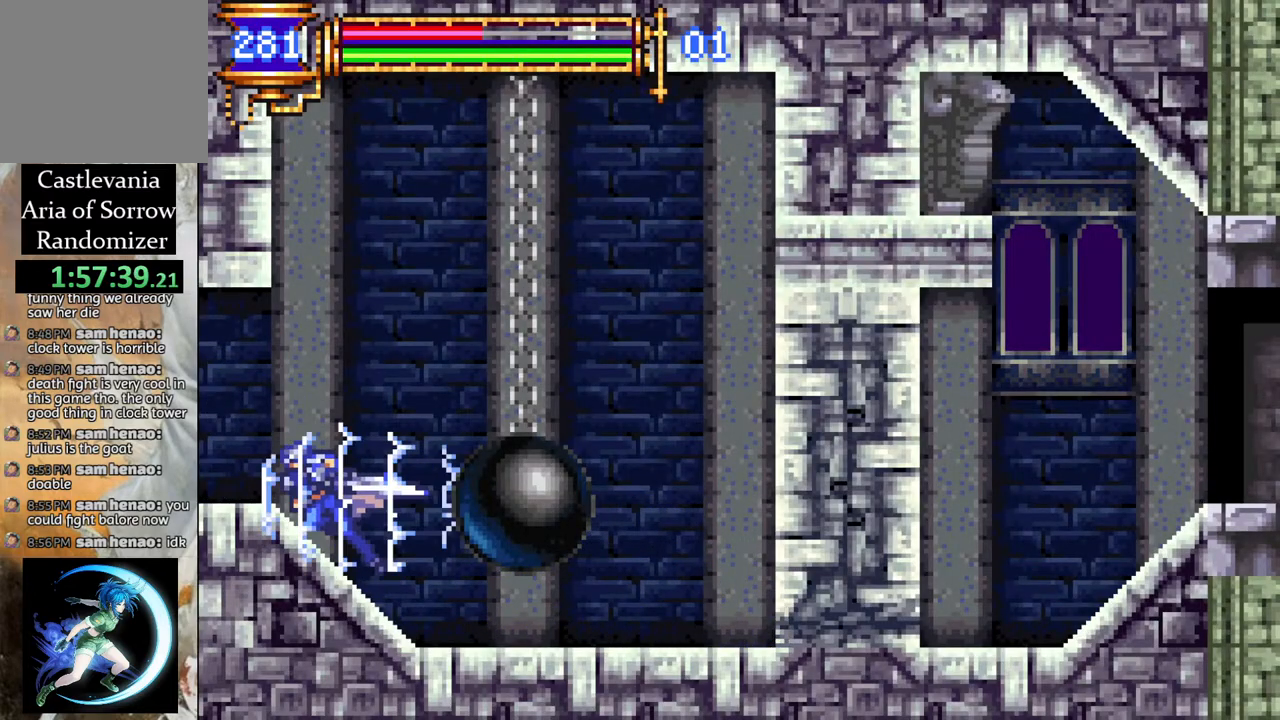
{"buttons": ["R1"], "left_stick": "center", "right_stick": "center", "events": [[50, "DPAD_LEFT", "up"], [217, "DPAD_LEFT", "down"], [500, "DPAD_LEFT", "up"]]}
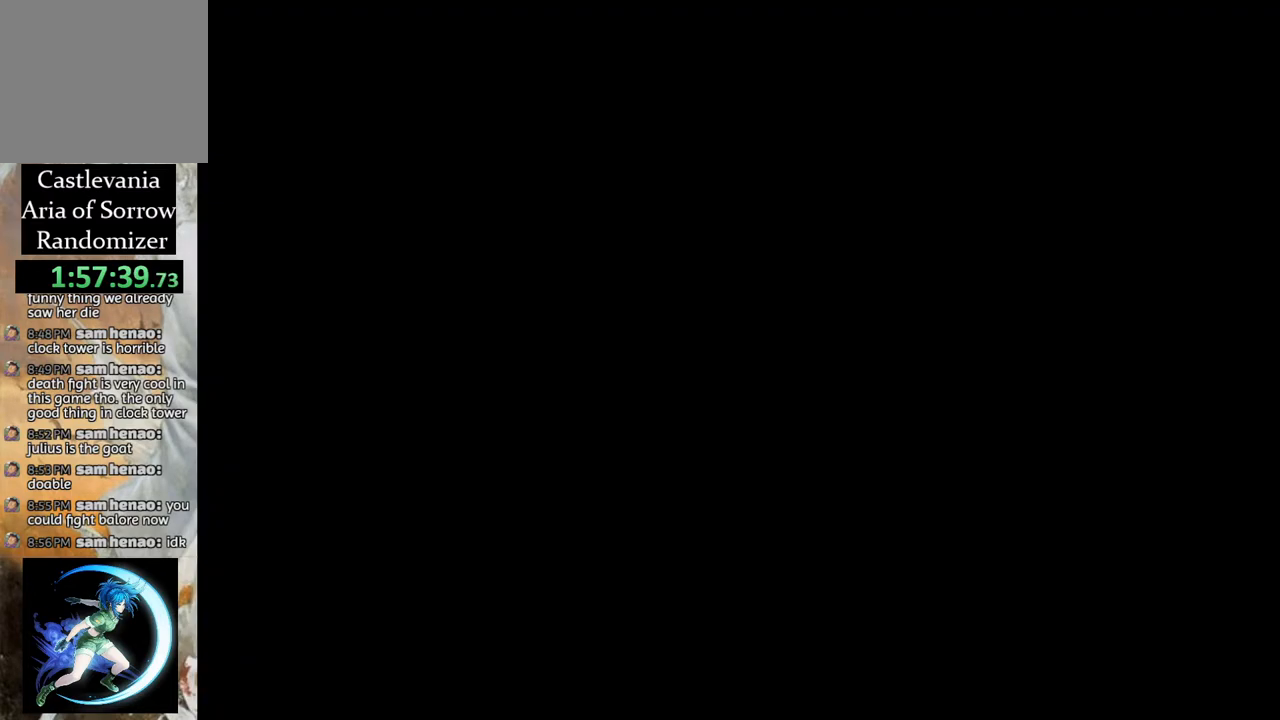
{"buttons": ["R1", "DPAD_LEFT"], "left_stick": "center", "right_stick": "center", "events": [[183, "DPAD_LEFT", "down"], [300, "CROSS", "down"], [450, "CROSS", "up"]]}
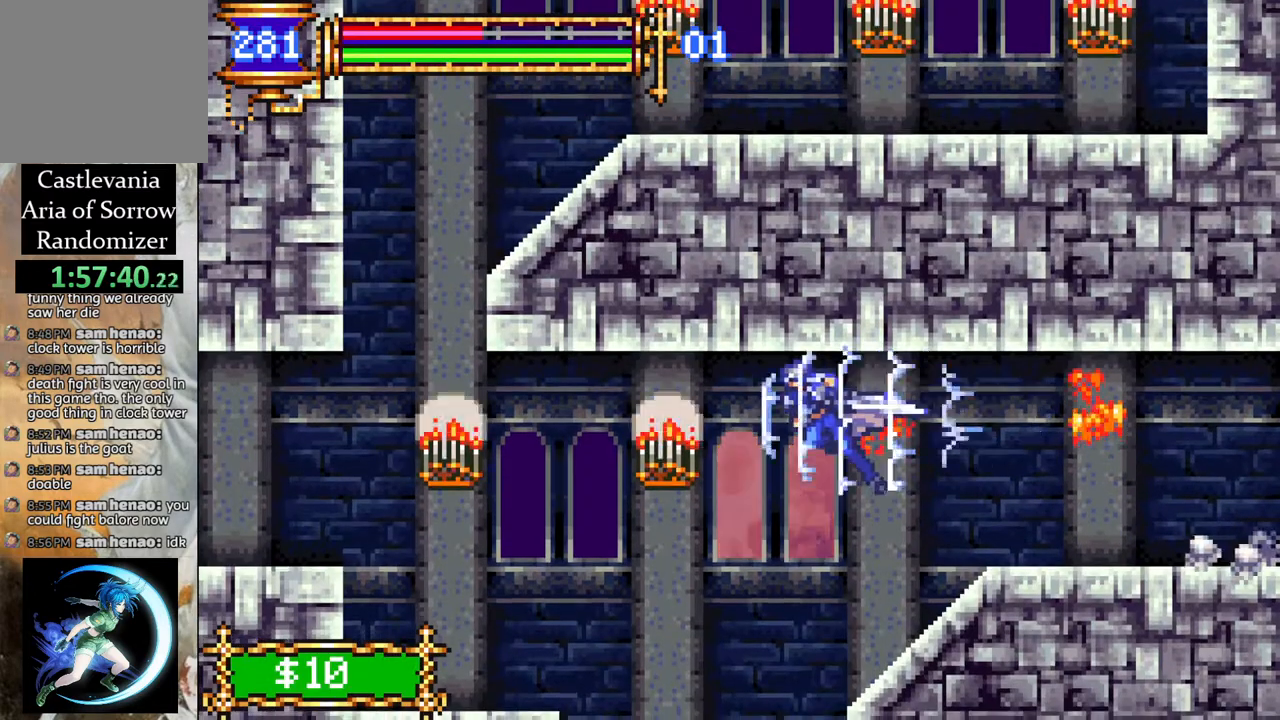
{"buttons": ["CROSS", "DPAD_RIGHT"], "left_stick": "center", "right_stick": "center", "events": [[350, "DPAD_LEFT", "up"], [400, "R1", "up"], [467, "DPAD_RIGHT", "down"], [500, "CROSS", "down"]]}
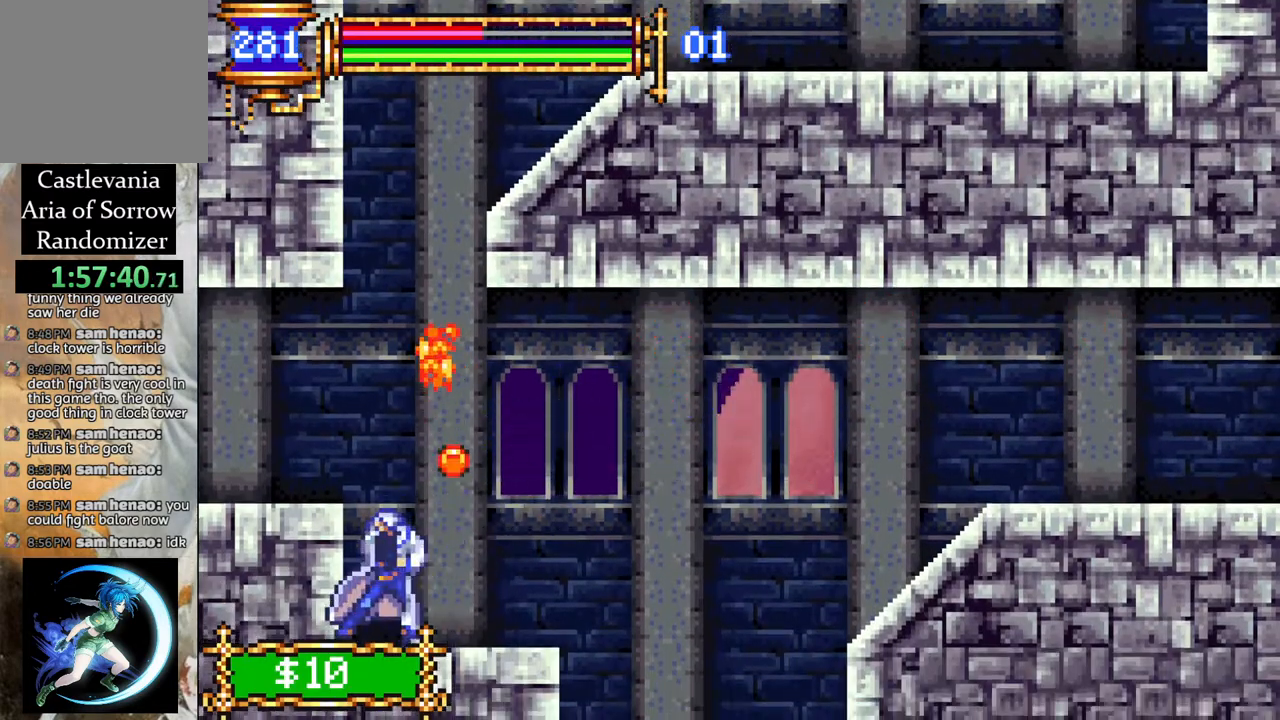
{"buttons": ["R1", "DPAD_RIGHT"], "left_stick": "center", "right_stick": "center", "events": [[17, "R1", "down"], [450, "CROSS", "up"]]}
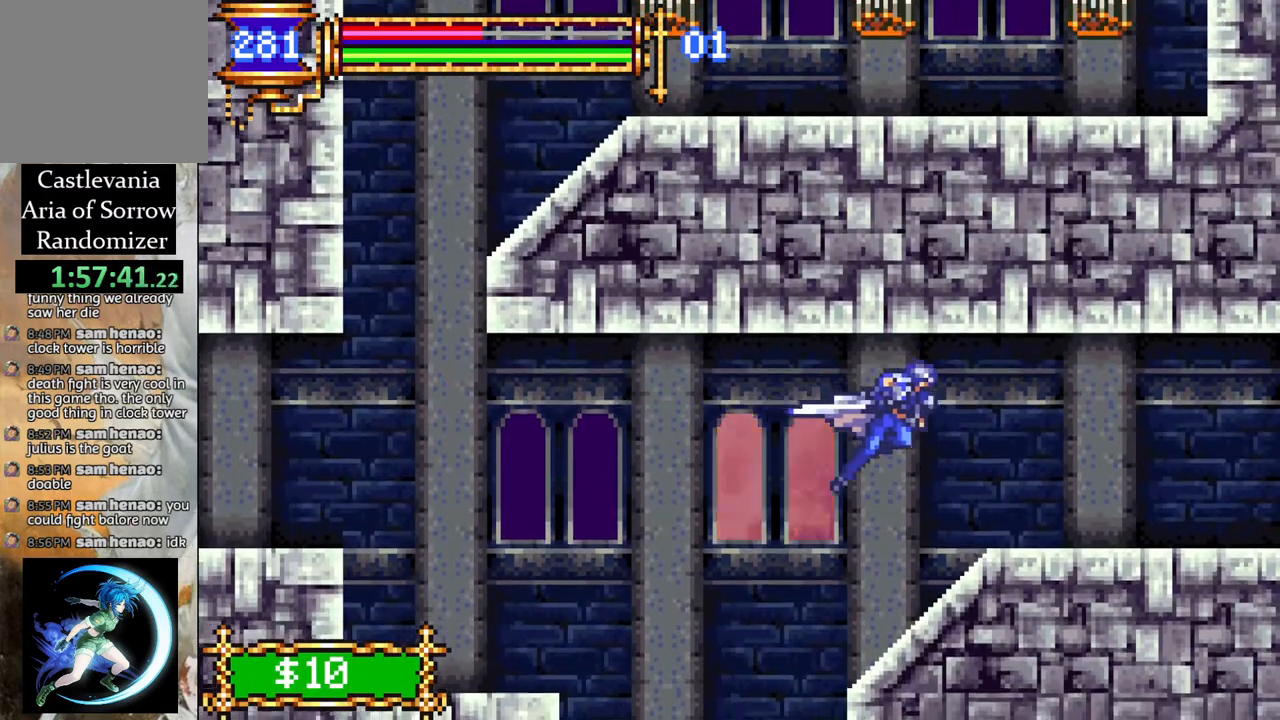
{"buttons": ["R1", "DPAD_LEFT"], "left_stick": "center", "right_stick": "center", "events": [[317, "DPAD_RIGHT", "up"], [400, "DPAD_LEFT", "down"]]}
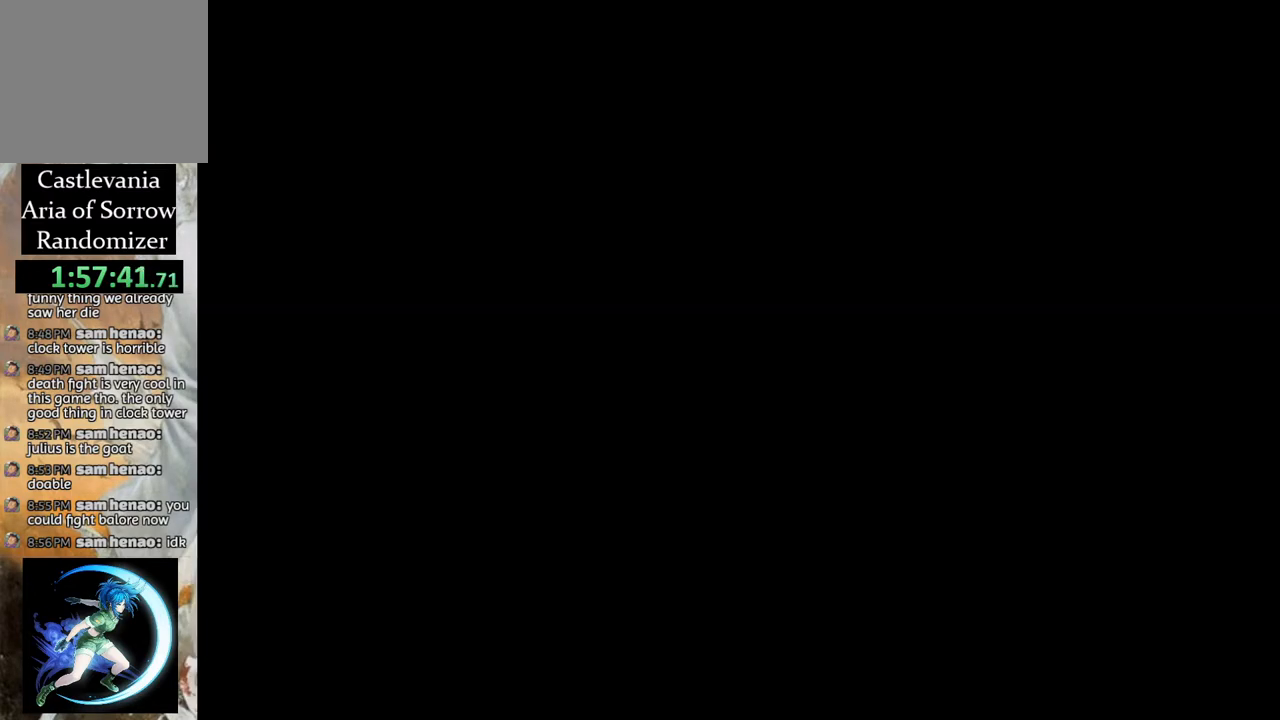
{"buttons": ["R1", "DPAD_LEFT"], "left_stick": "center", "right_stick": "center", "events": []}
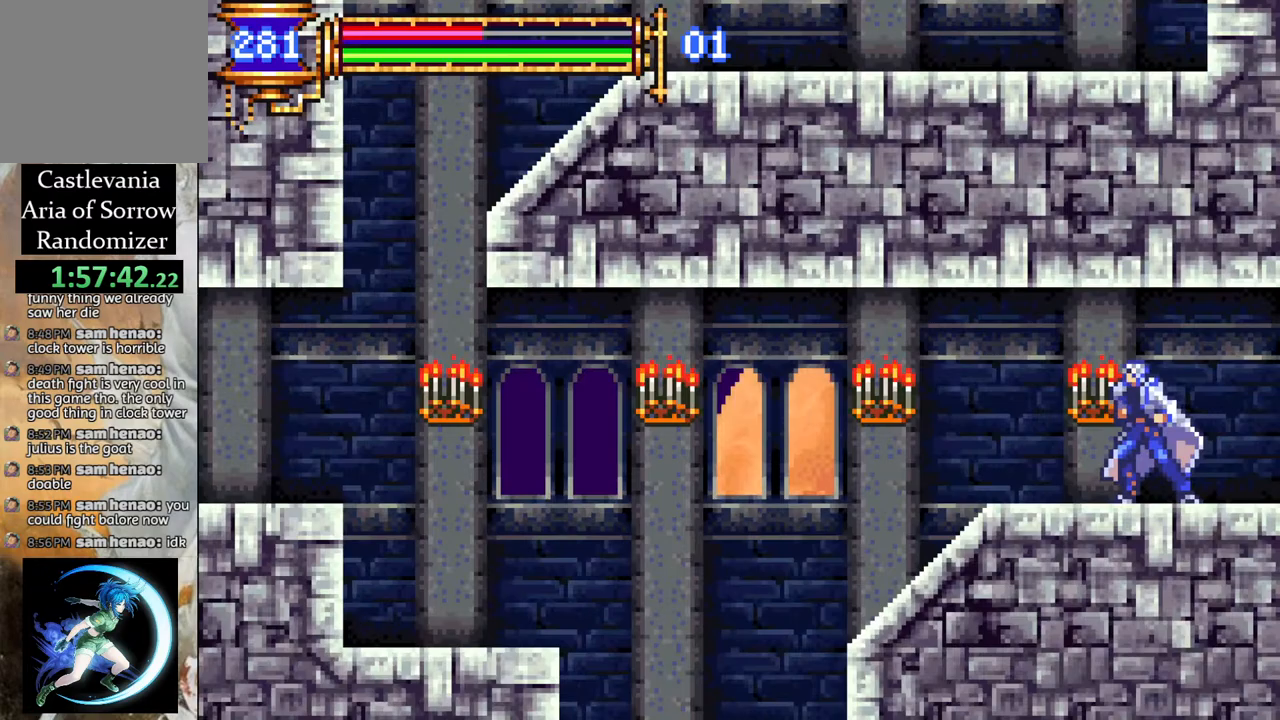
{"buttons": ["R1", "DPAD_LEFT"], "left_stick": "center", "right_stick": "center", "events": [[167, "CROSS", "down"], [267, "CROSS", "up"]]}
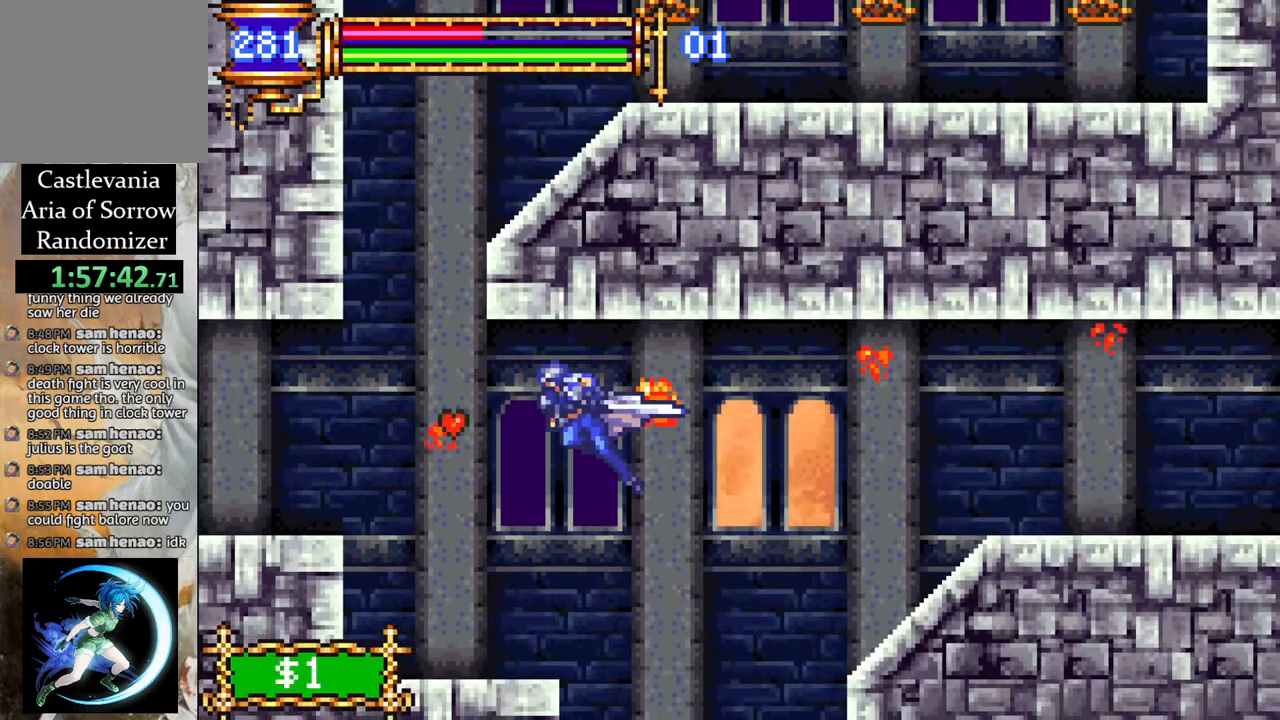
{"buttons": ["CROSS"], "left_stick": "center", "right_stick": "center", "events": [[200, "DPAD_LEFT", "up"], [233, "R1", "up"], [400, "CROSS", "down"]]}
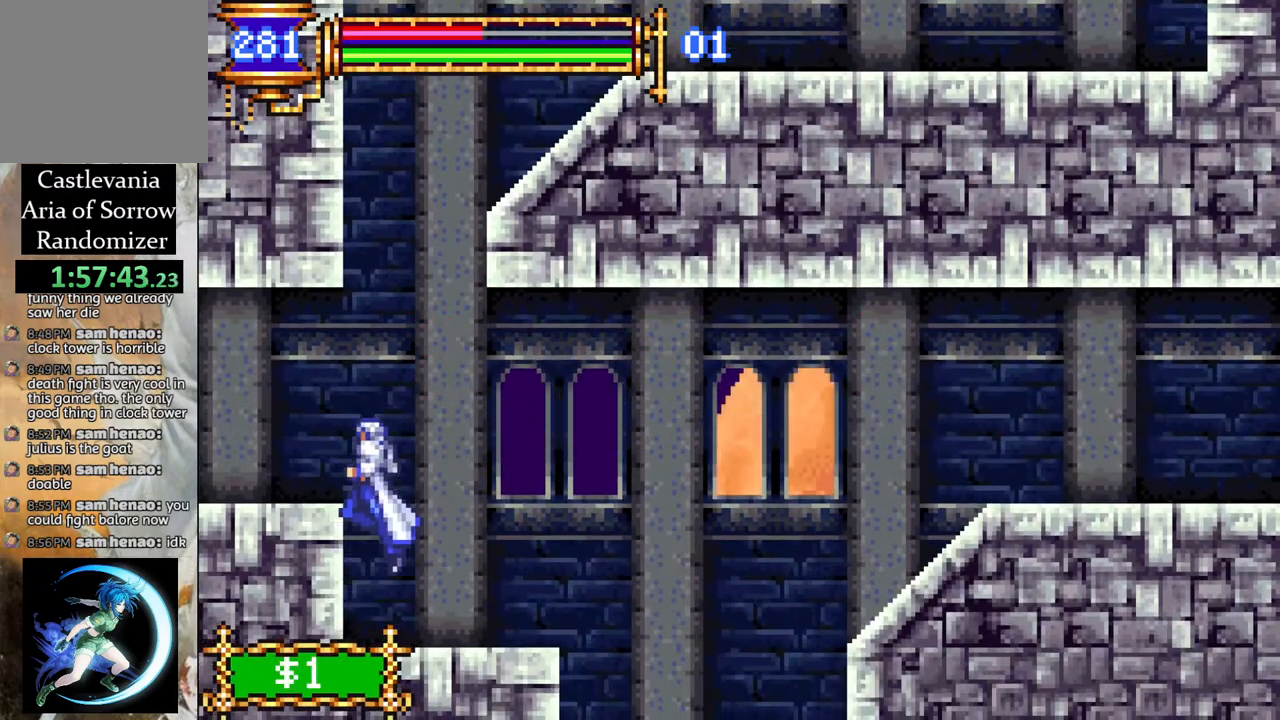
{"buttons": ["DPAD_RIGHT"], "left_stick": "center", "right_stick": "center", "events": [[50, "DPAD_LEFT", "down"], [100, "CROSS", "up"], [183, "DPAD_LEFT", "up"], [433, "DPAD_RIGHT", "down"]]}
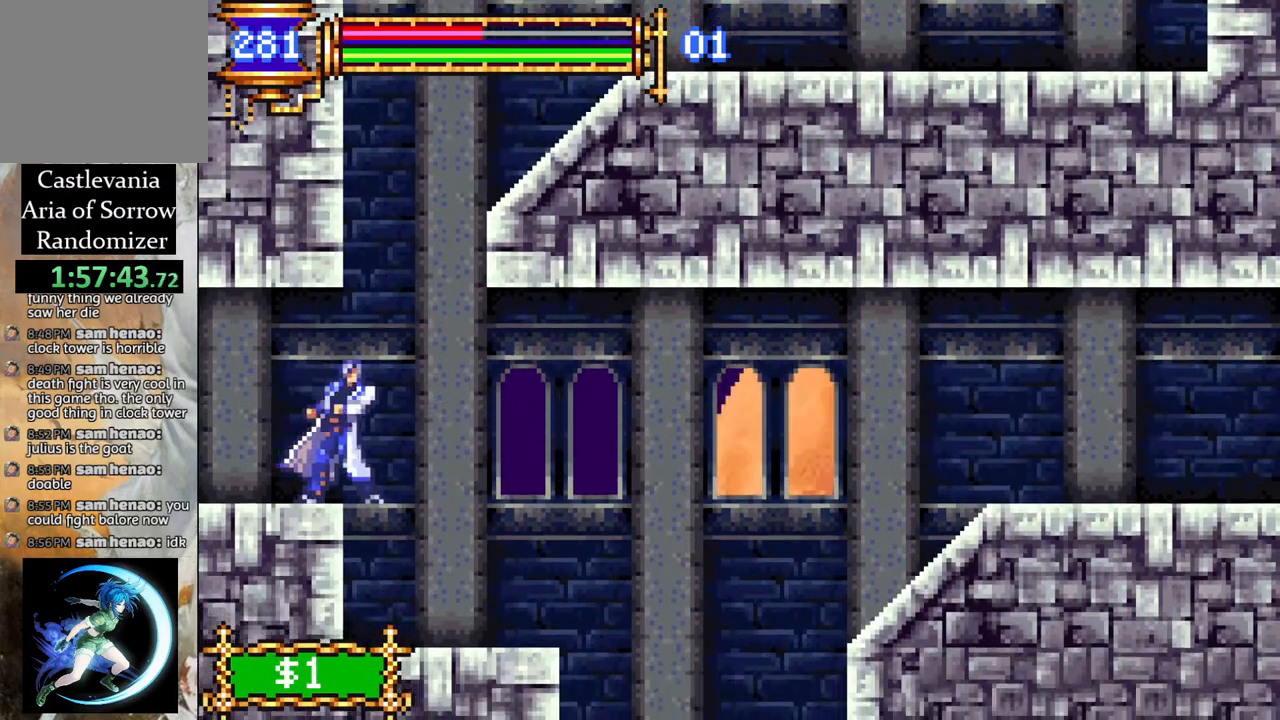
{"buttons": ["CROSS", "R1", "DPAD_RIGHT"], "left_stick": "center", "right_stick": "center", "events": [[33, "CROSS", "down"], [200, "DPAD_RIGHT", "up"], [267, "CROSS", "up"], [333, "CROSS", "down"], [450, "DPAD_RIGHT", "down"], [450, "R1", "down"]]}
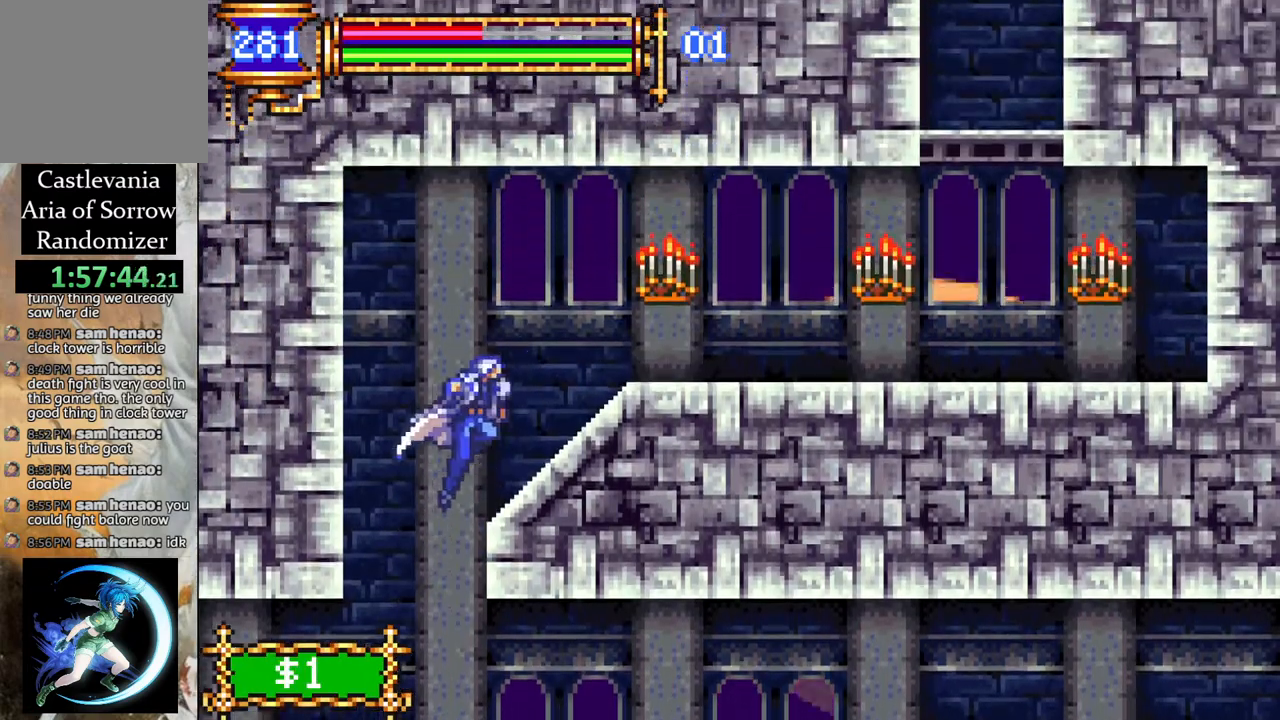
{"buttons": ["R1", "DPAD_RIGHT"], "left_stick": "center", "right_stick": "center", "events": [[267, "CROSS", "up"]]}
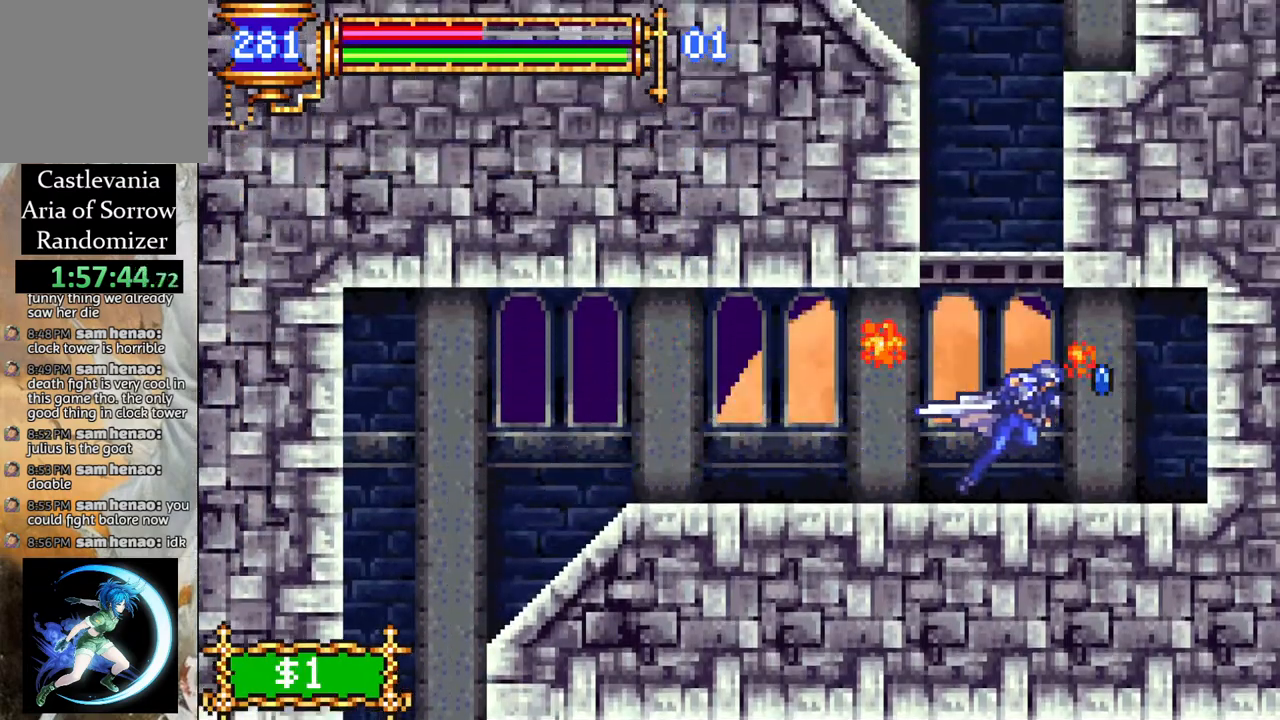
{"buttons": ["CROSS"], "left_stick": "center", "right_stick": "center", "events": [[67, "R1", "up"], [83, "DPAD_RIGHT", "up"], [150, "DPAD_LEFT", "down"], [450, "CROSS", "down"], [500, "DPAD_LEFT", "up"]]}
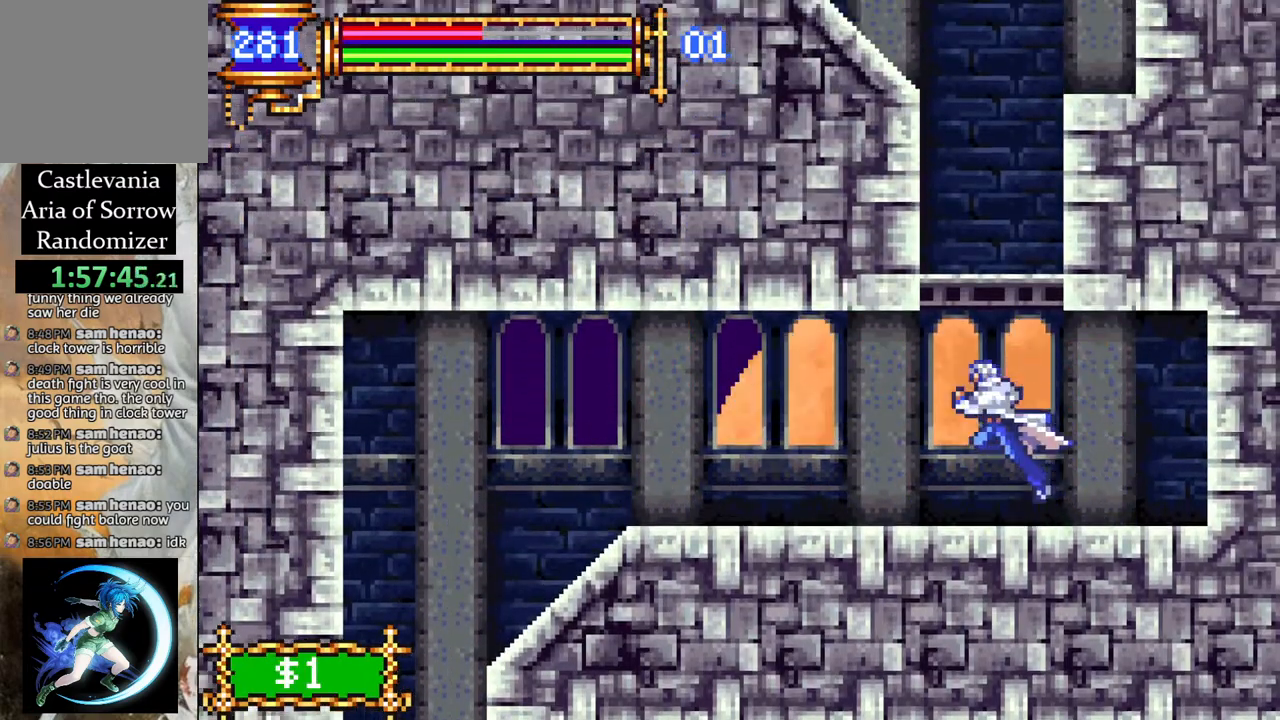
{"buttons": [], "left_stick": "center", "right_stick": "center", "events": [[167, "CROSS", "up"], [217, "CROSS", "down"], [217, "DPAD_RIGHT", "down"], [333, "CROSS", "up"], [350, "DPAD_RIGHT", "up"]]}
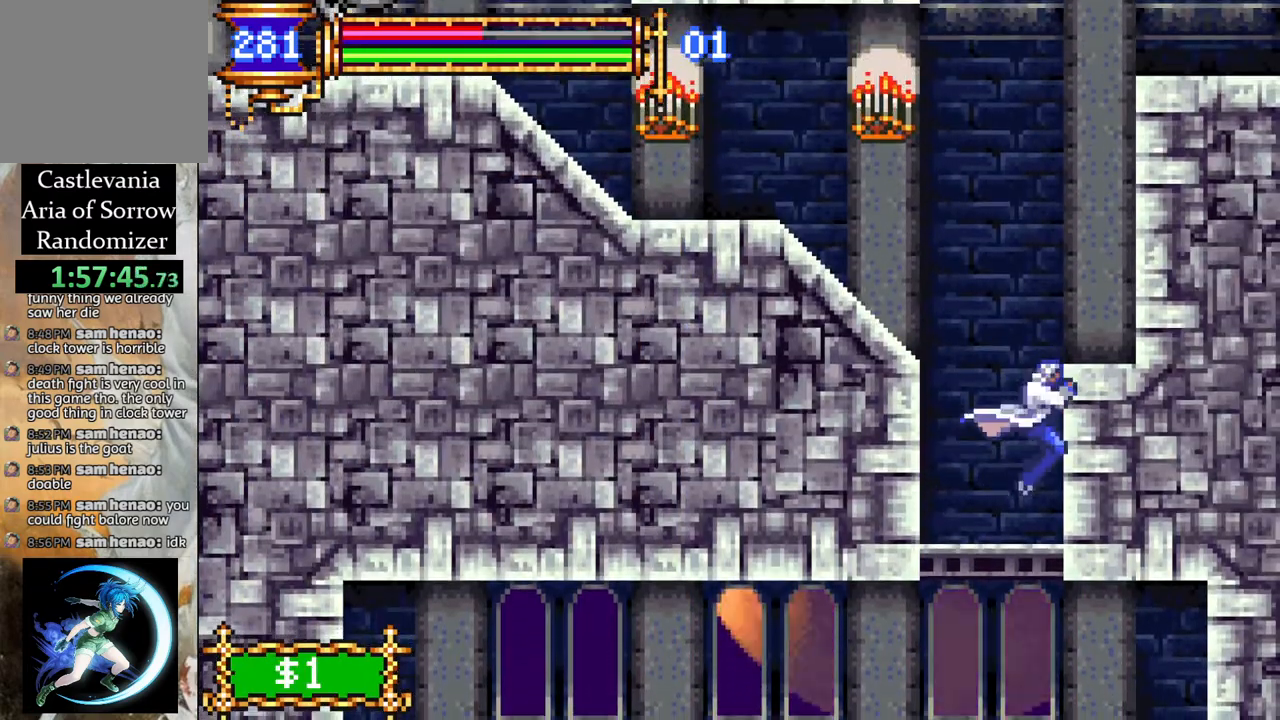
{"buttons": ["CROSS", "R1", "DPAD_LEFT"], "left_stick": "center", "right_stick": "center", "events": [[183, "CROSS", "down"], [183, "DPAD_LEFT", "down"], [317, "DPAD_LEFT", "up"], [367, "DPAD_LEFT", "down"], [383, "CROSS", "up"], [433, "CROSS", "down"], [483, "R1", "down"]]}
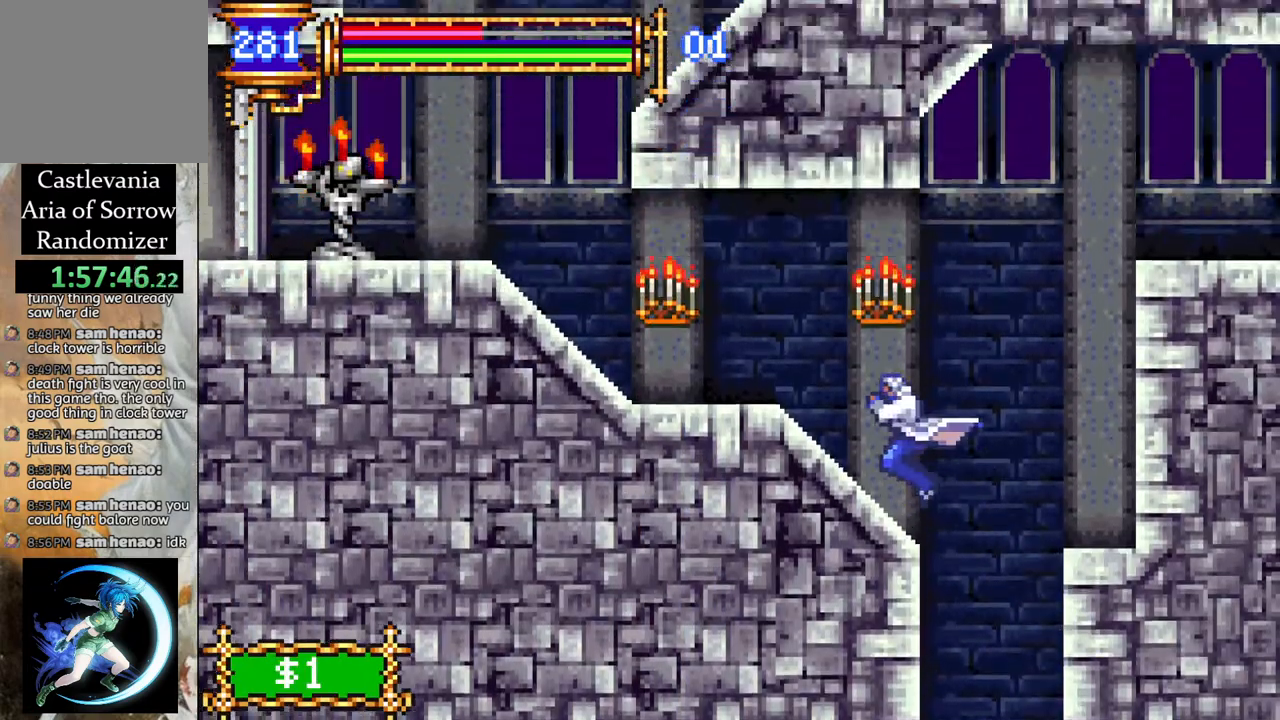
{"buttons": ["CROSS", "R1", "DPAD_RIGHT"], "left_stick": "center", "right_stick": "center", "events": [[83, "CROSS", "up"], [100, "DPAD_LEFT", "up"], [133, "R1", "up"], [283, "DPAD_RIGHT", "down"], [350, "CROSS", "down"], [367, "R1", "down"]]}
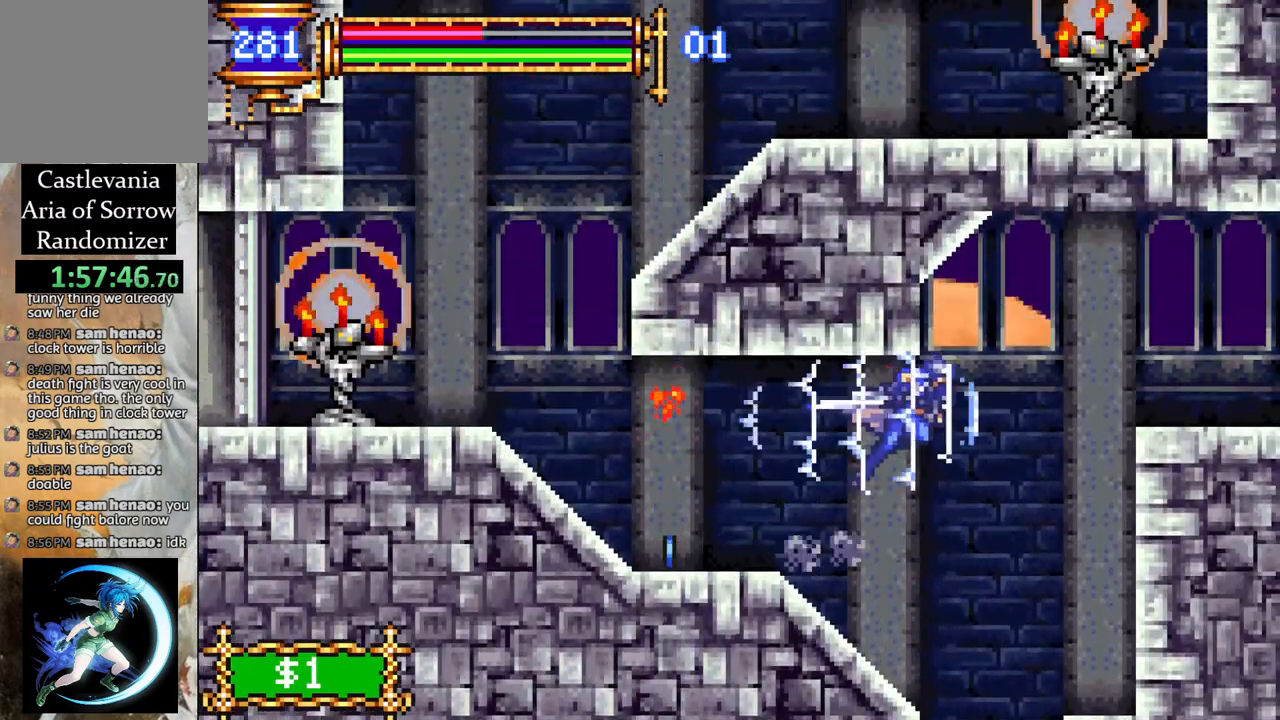
{"buttons": ["CROSS", "R1", "DPAD_RIGHT"], "left_stick": "center", "right_stick": "center", "events": [[167, "CROSS", "up"], [250, "CROSS", "down"]]}